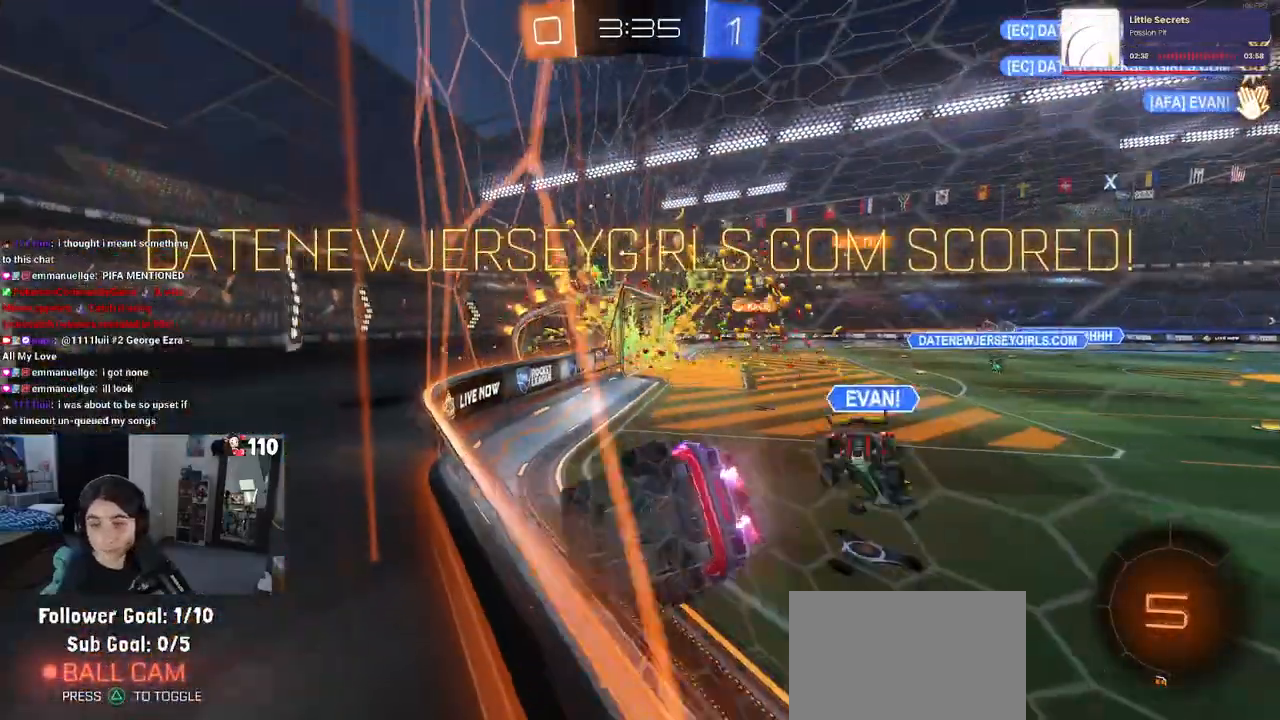
Gameplay with a controller (PlayStation layout); each line is a JSON object with the inputs held at the frame after it. "events" lists button and stick changes between this image and that frame as [ms after this image, input, new state], when the widget could be followed in between.
{"buttons": [], "left_stick": "center", "right_stick": "center", "events": []}
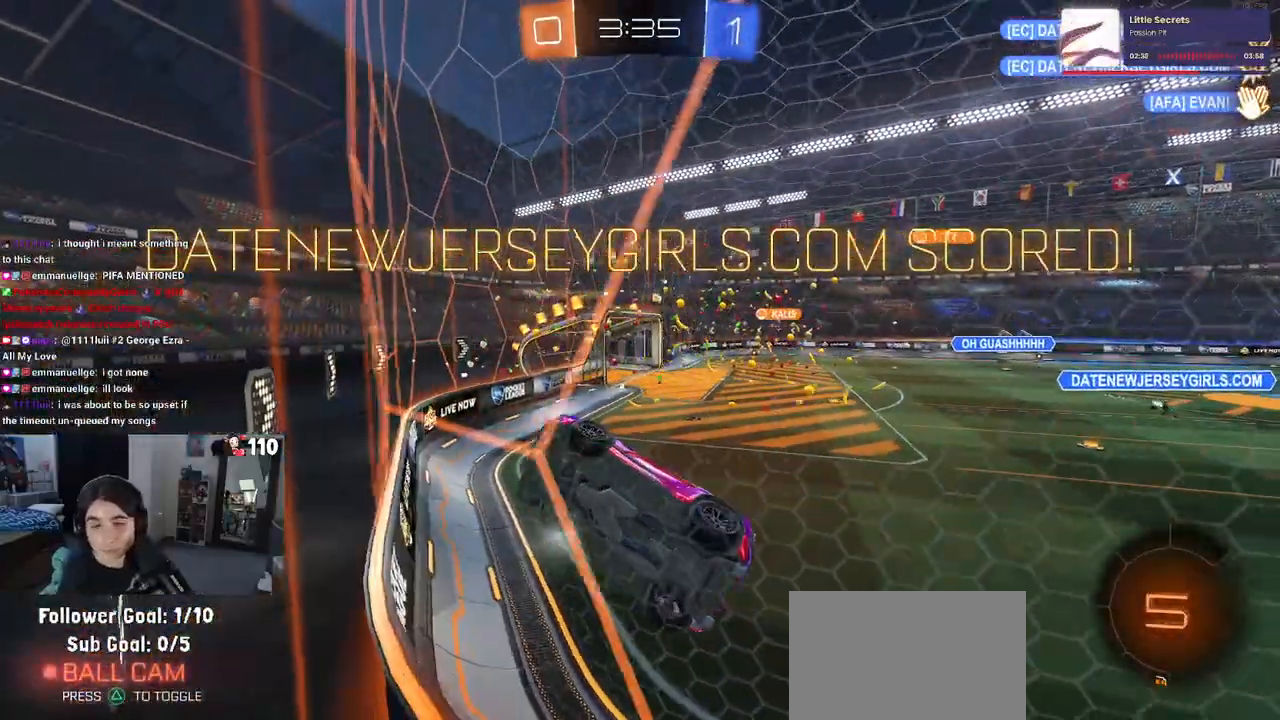
{"buttons": [], "left_stick": "center", "right_stick": "center", "events": []}
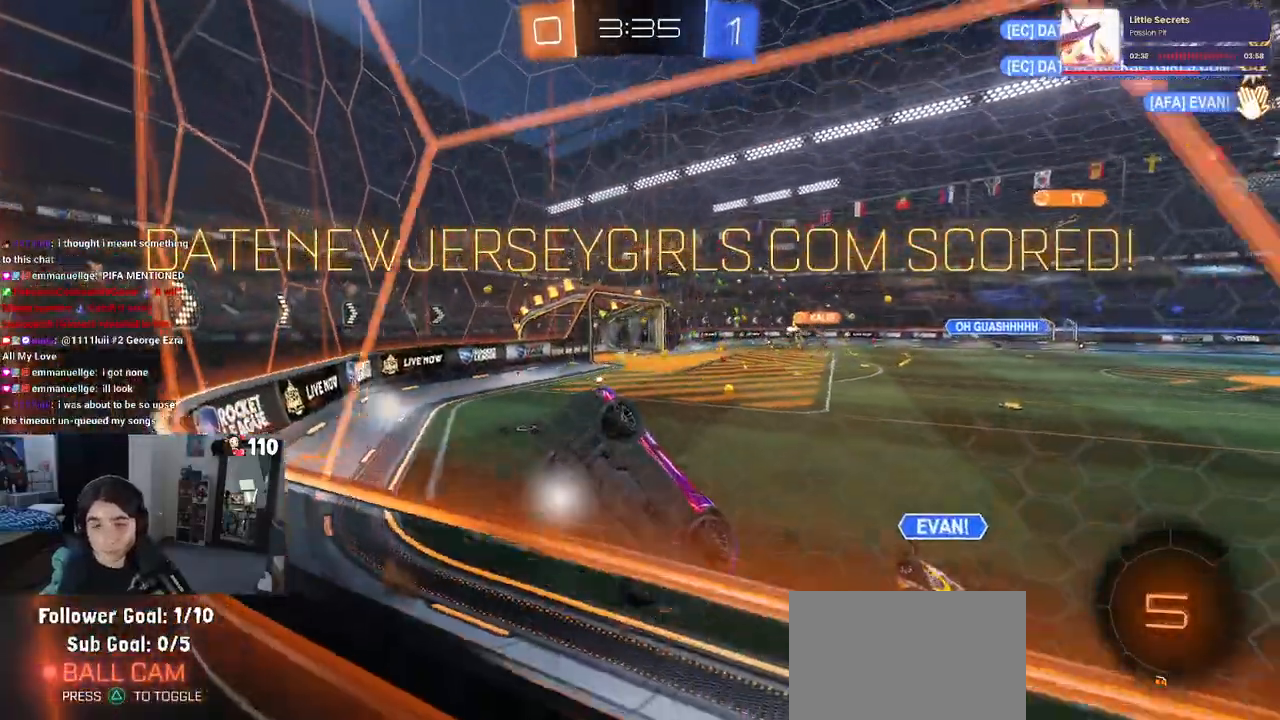
{"buttons": [], "left_stick": "center", "right_stick": "center", "events": []}
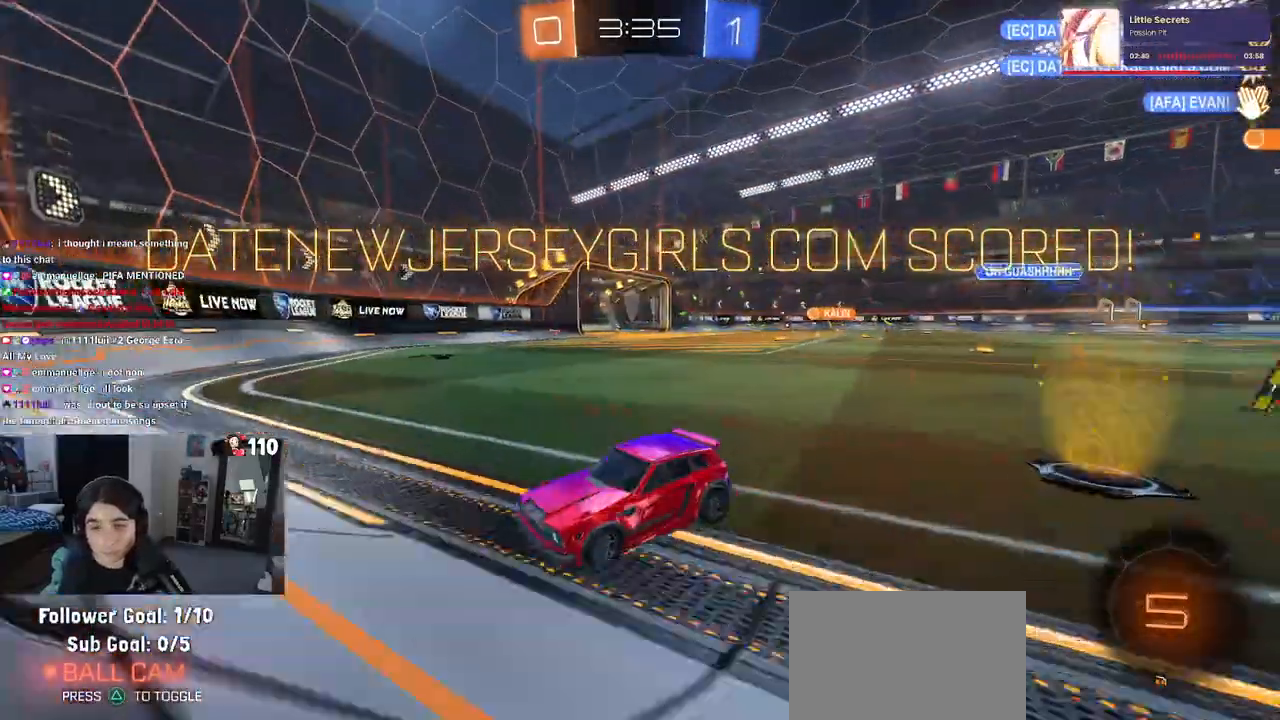
{"buttons": [], "left_stick": "center", "right_stick": "center", "events": []}
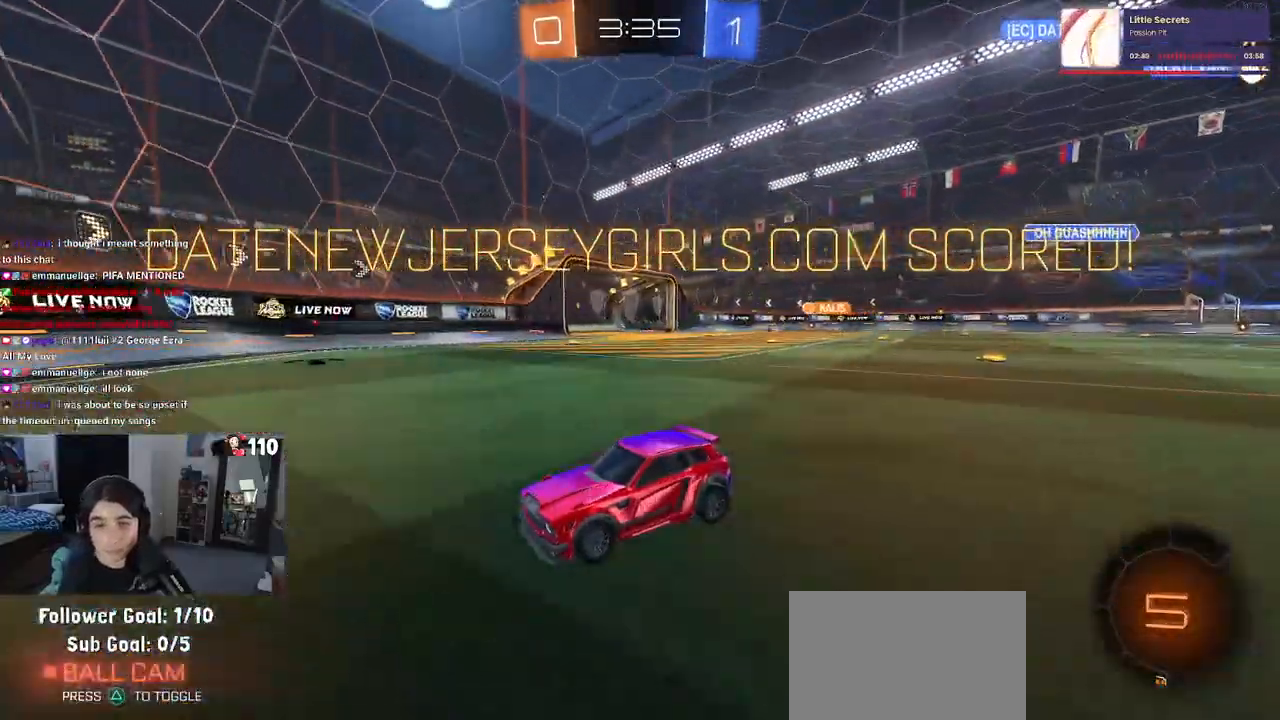
{"buttons": [], "left_stick": "center", "right_stick": "center", "events": []}
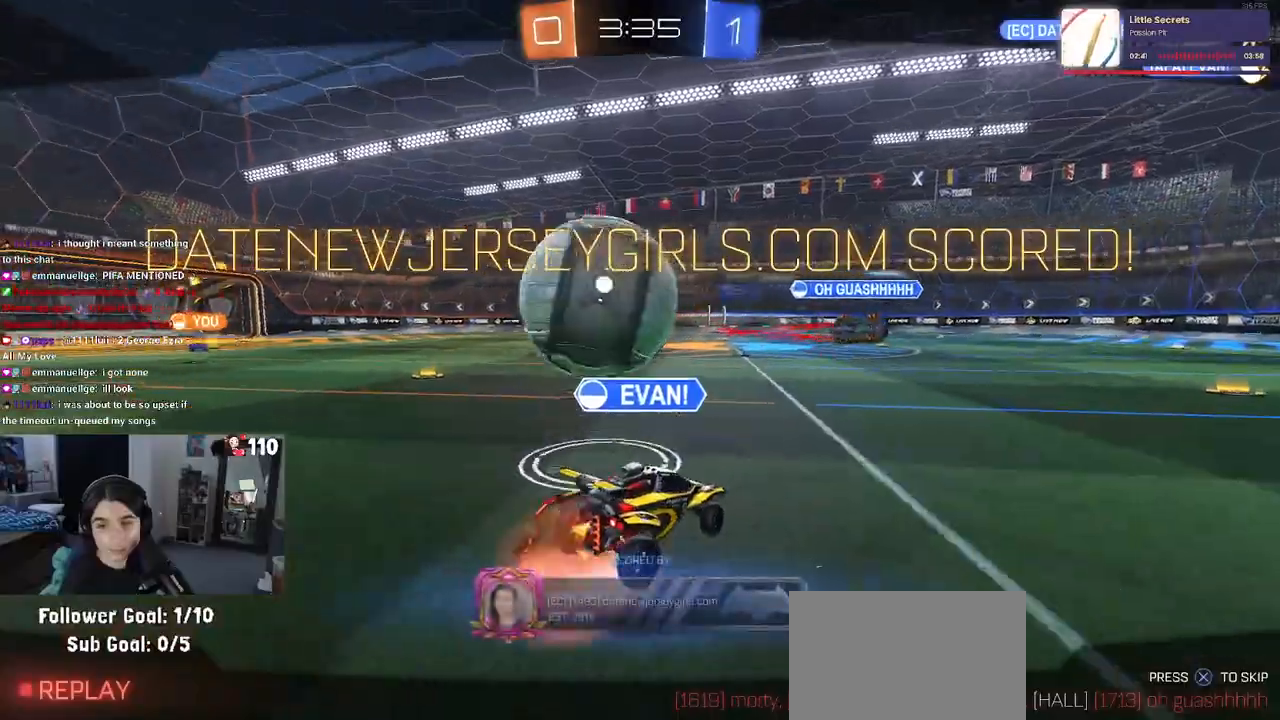
{"buttons": [], "left_stick": "center", "right_stick": "center", "events": []}
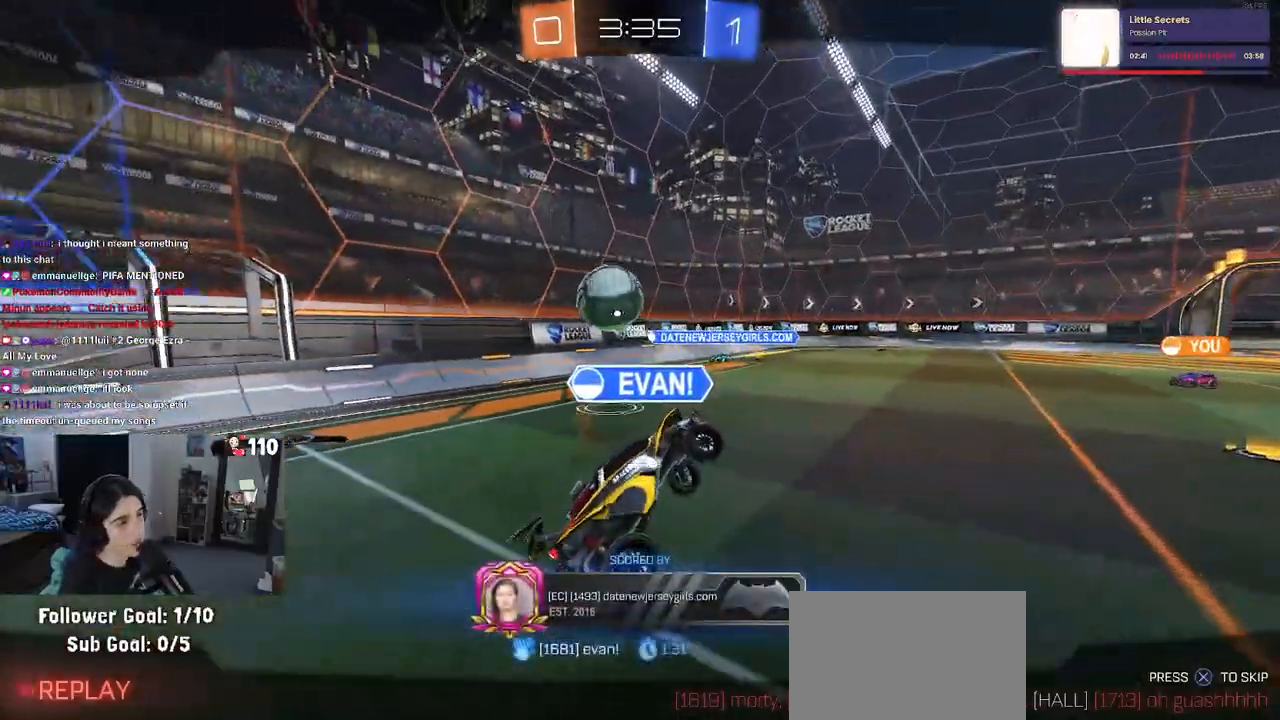
{"buttons": [], "left_stick": "center", "right_stick": "center", "events": []}
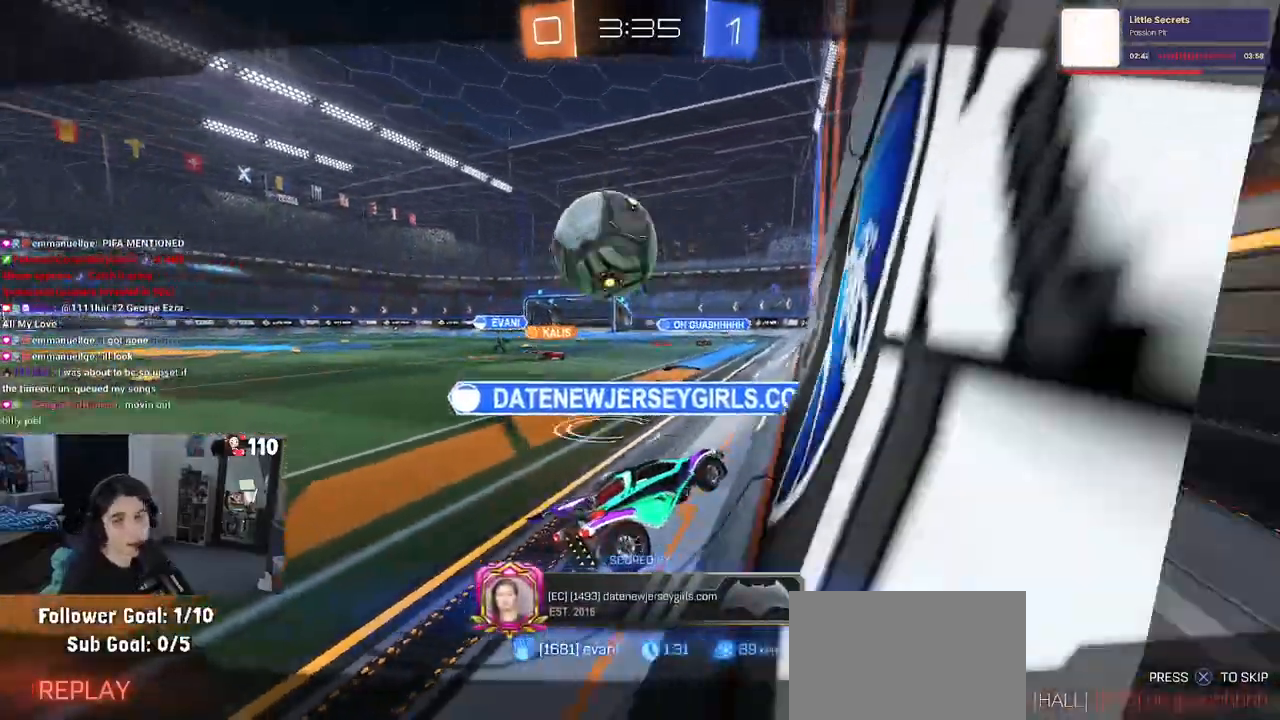
{"buttons": [], "left_stick": "center", "right_stick": "center", "events": []}
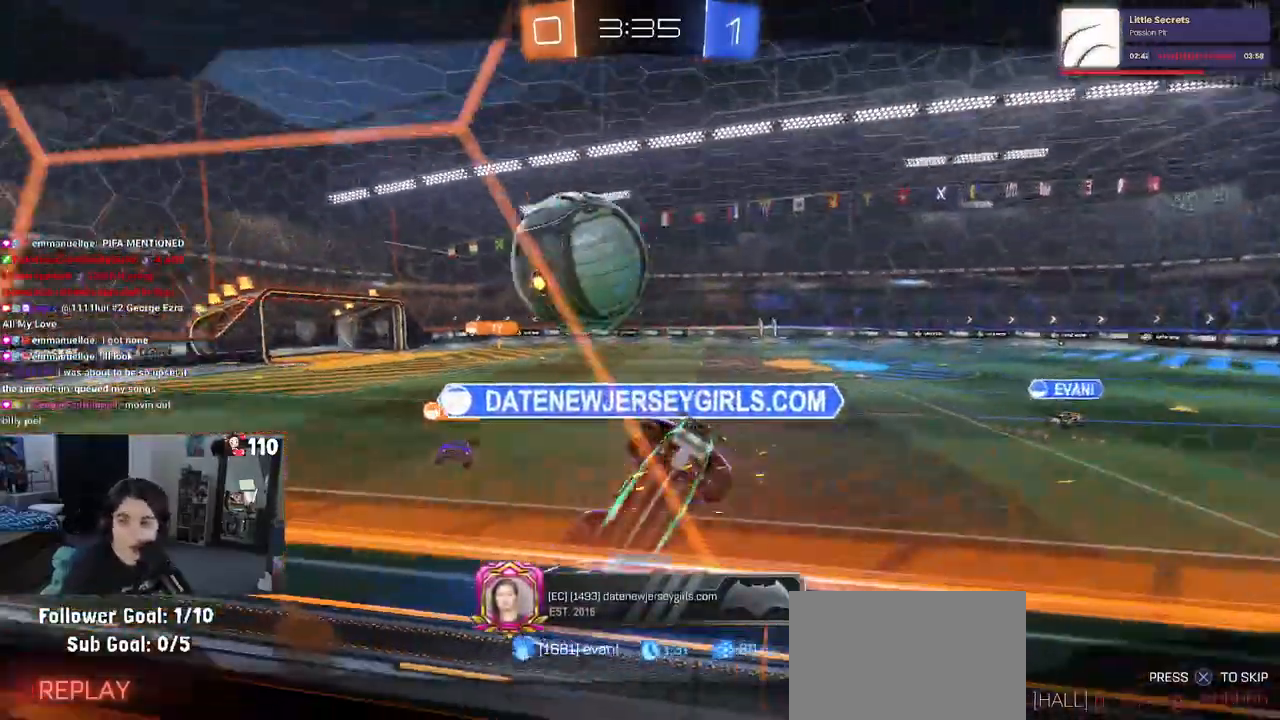
{"buttons": [], "left_stick": "center", "right_stick": "center", "events": [[433, "CROSS", "down"], [500, "CROSS", "up"]]}
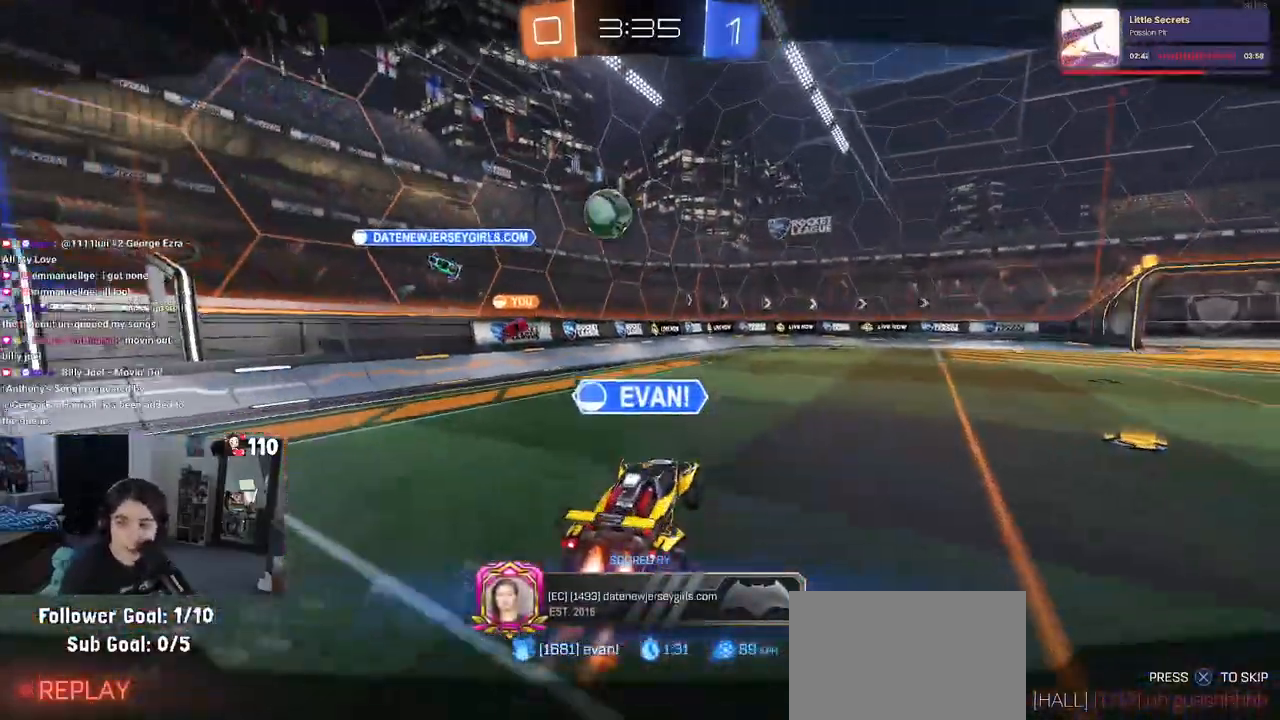
{"buttons": [], "left_stick": "center", "right_stick": "center", "events": []}
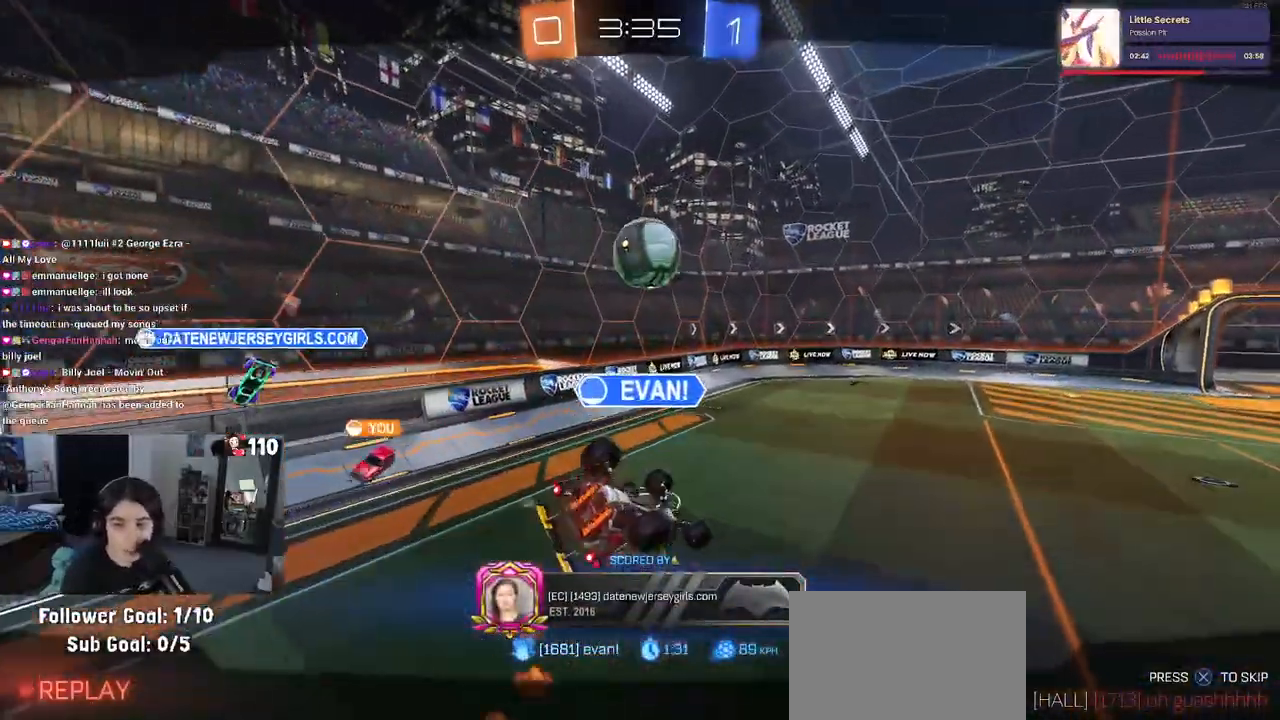
{"buttons": ["CROSS"], "left_stick": "center", "right_stick": "center", "events": [[367, "CROSS", "down"]]}
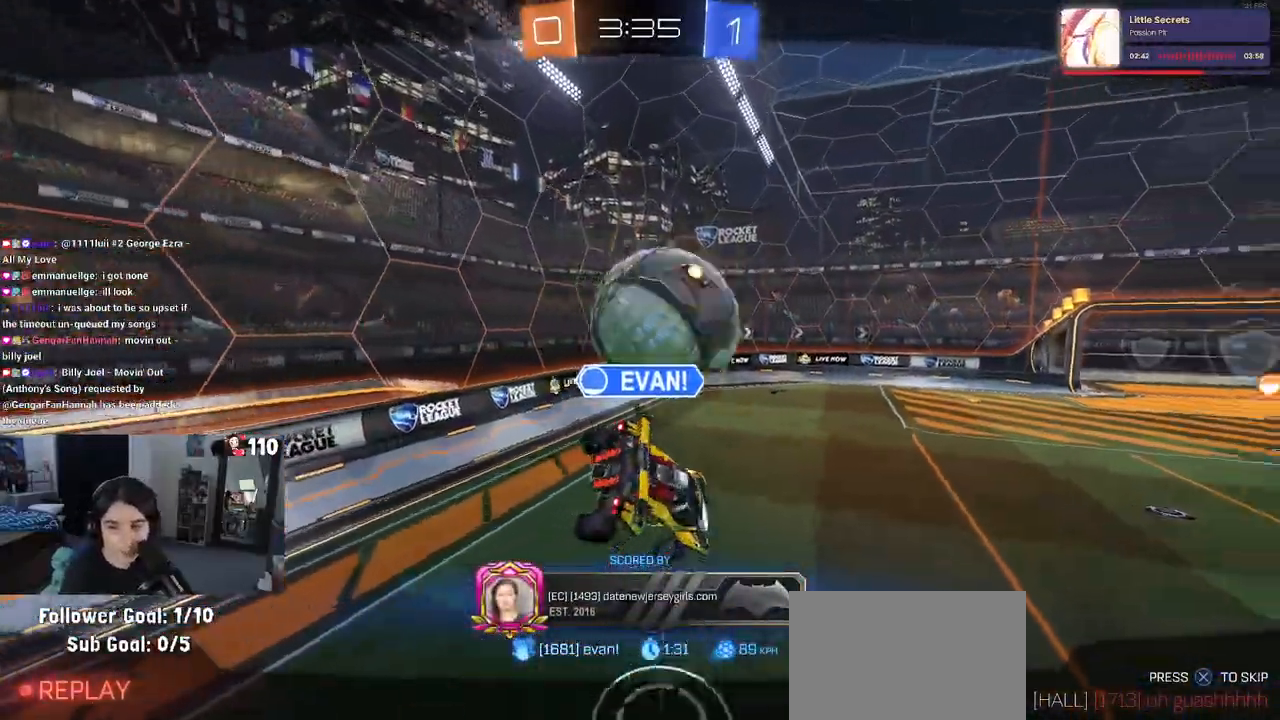
{"buttons": [], "left_stick": "center", "right_stick": "center", "events": [[17, "CROSS", "up"]]}
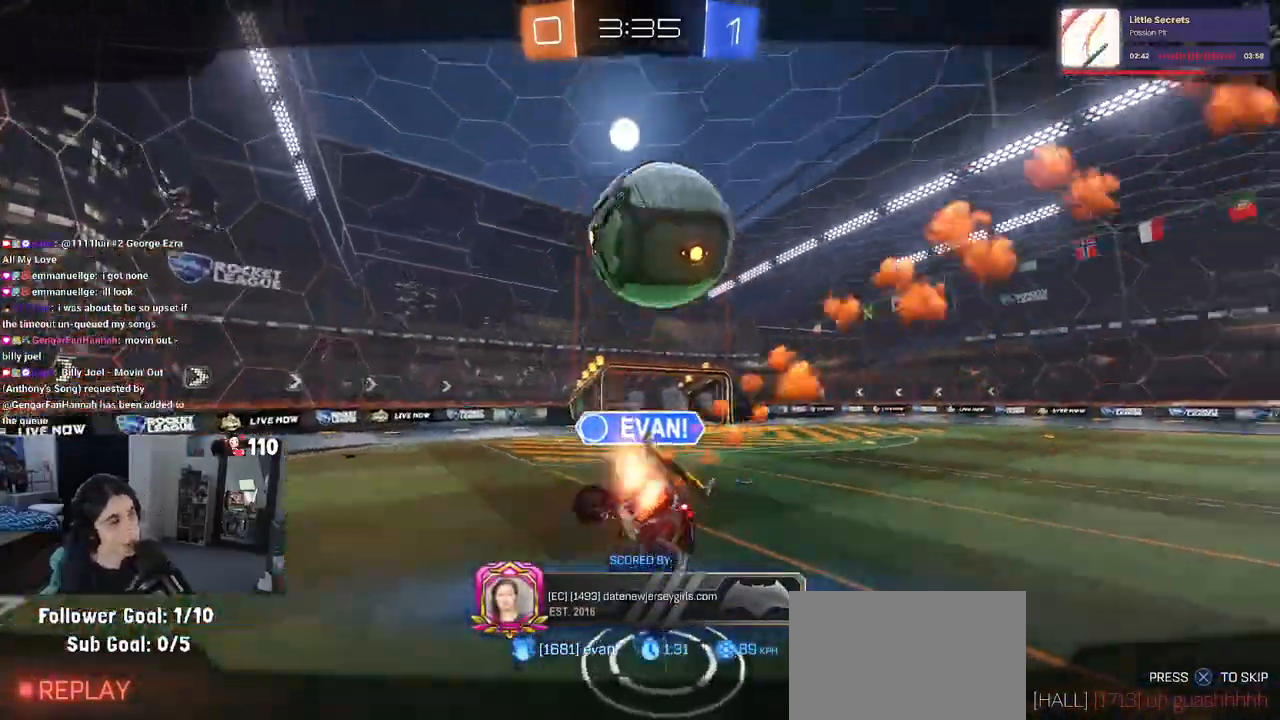
{"buttons": [], "left_stick": "center", "right_stick": "center", "events": []}
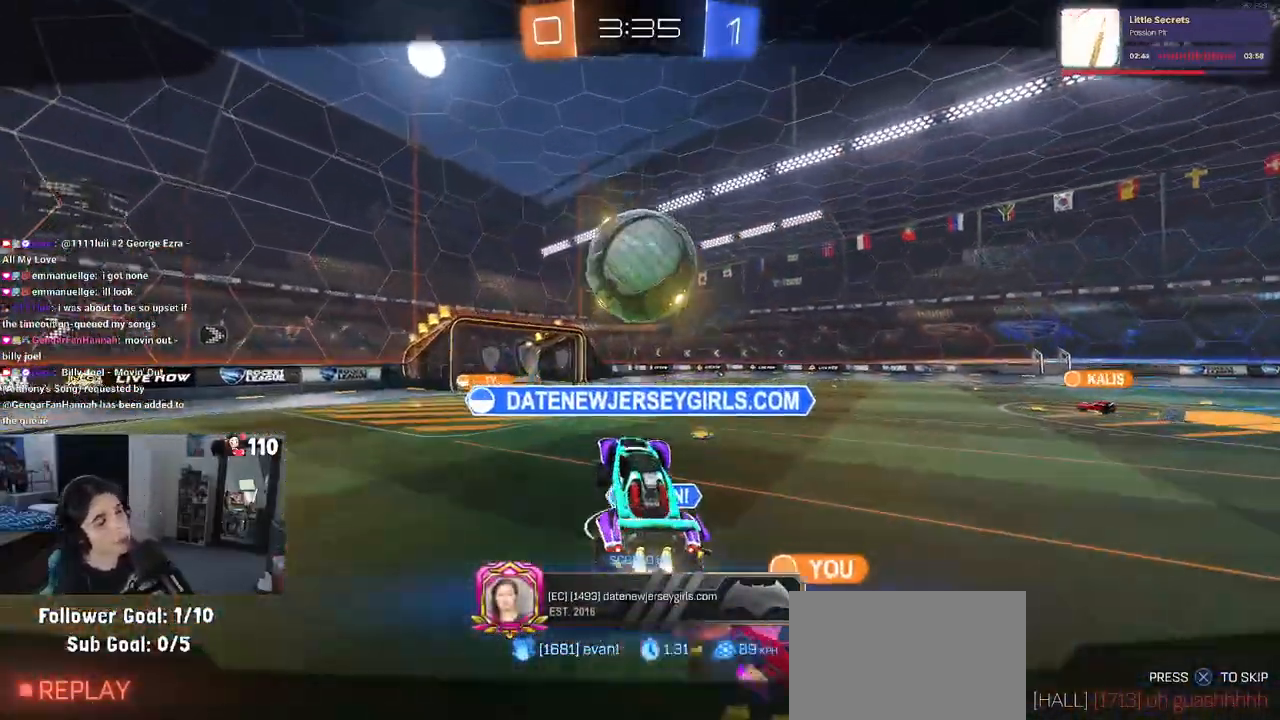
{"buttons": [], "left_stick": "center", "right_stick": "center", "events": []}
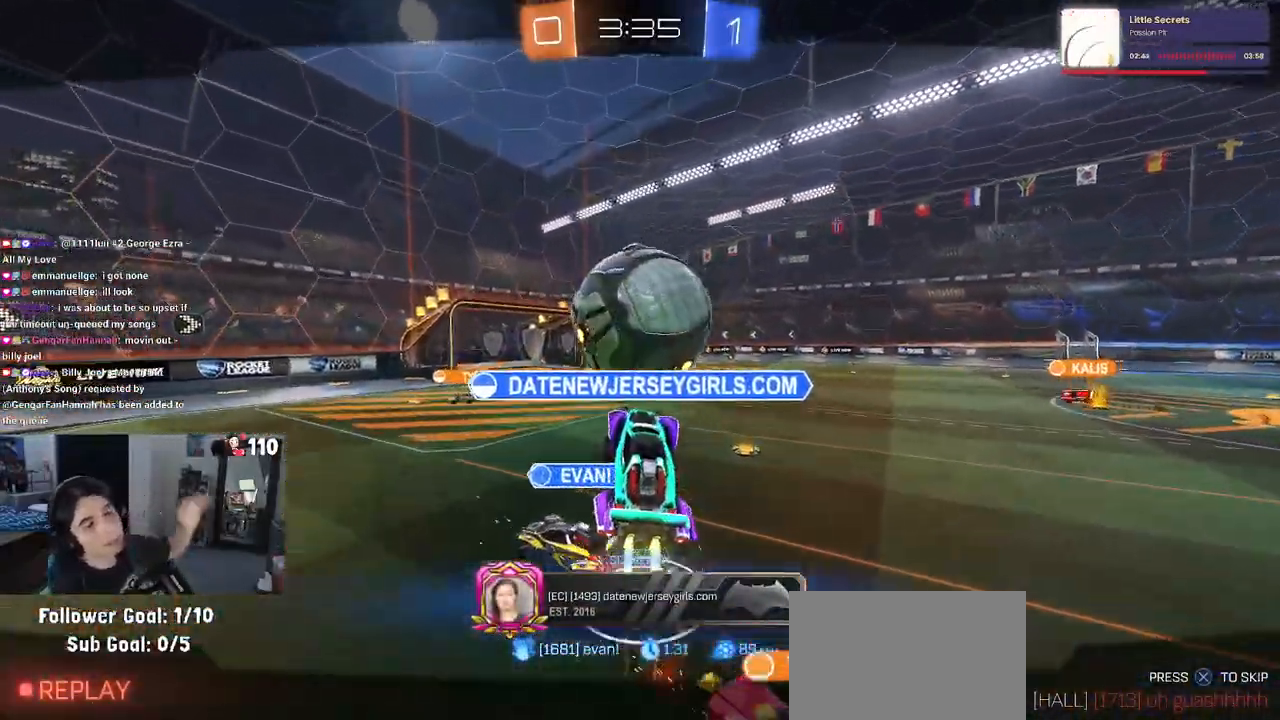
{"buttons": [], "left_stick": "center", "right_stick": "center", "events": []}
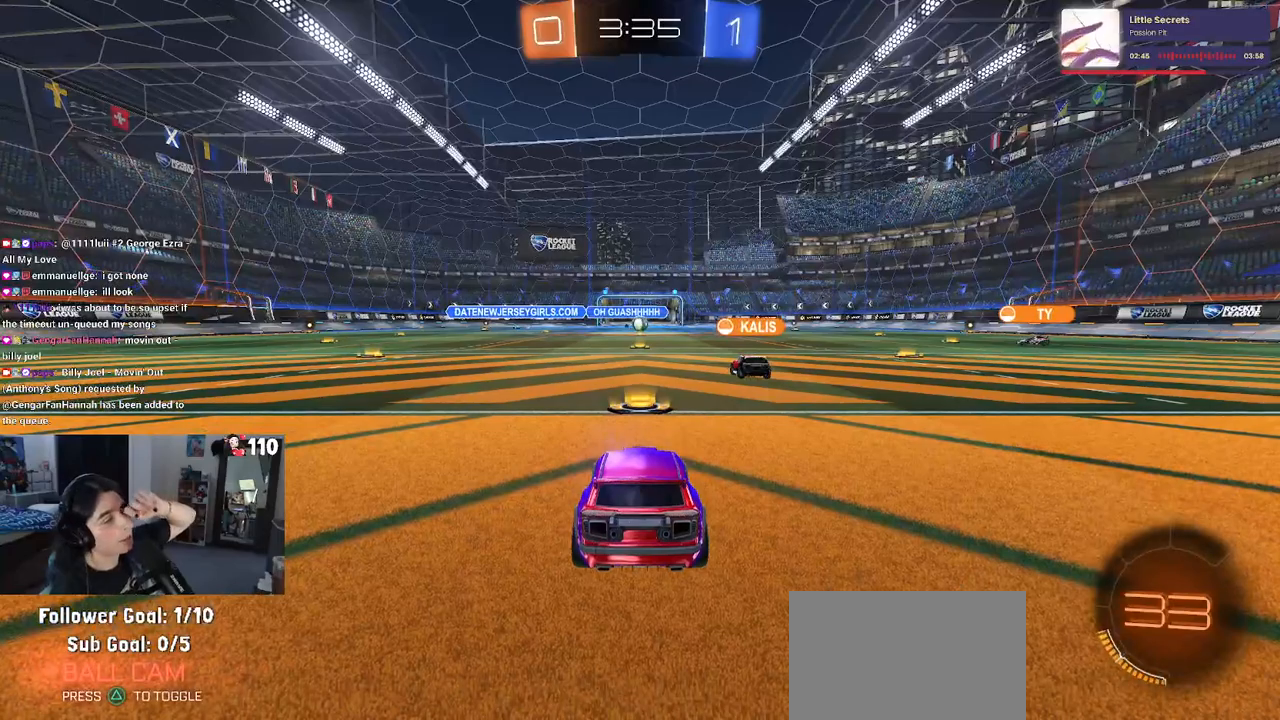
{"buttons": [], "left_stick": "center", "right_stick": "center", "events": []}
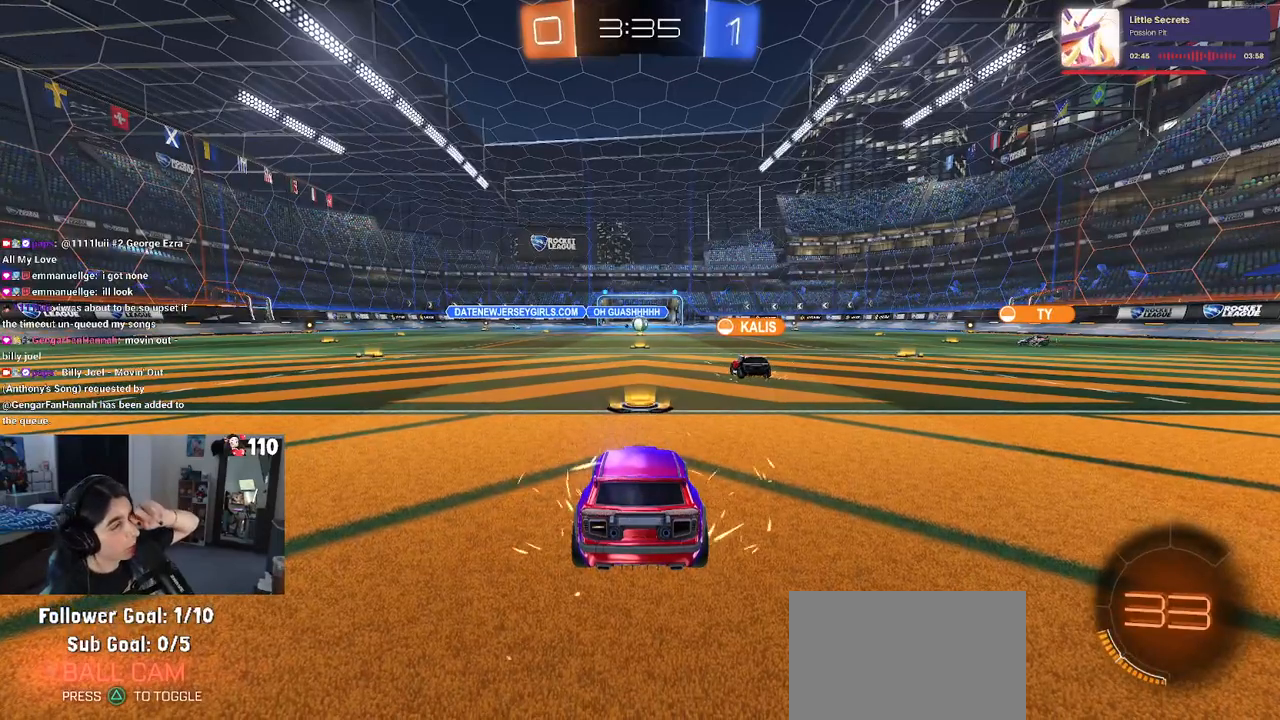
{"buttons": [], "left_stick": "center", "right_stick": "center", "events": []}
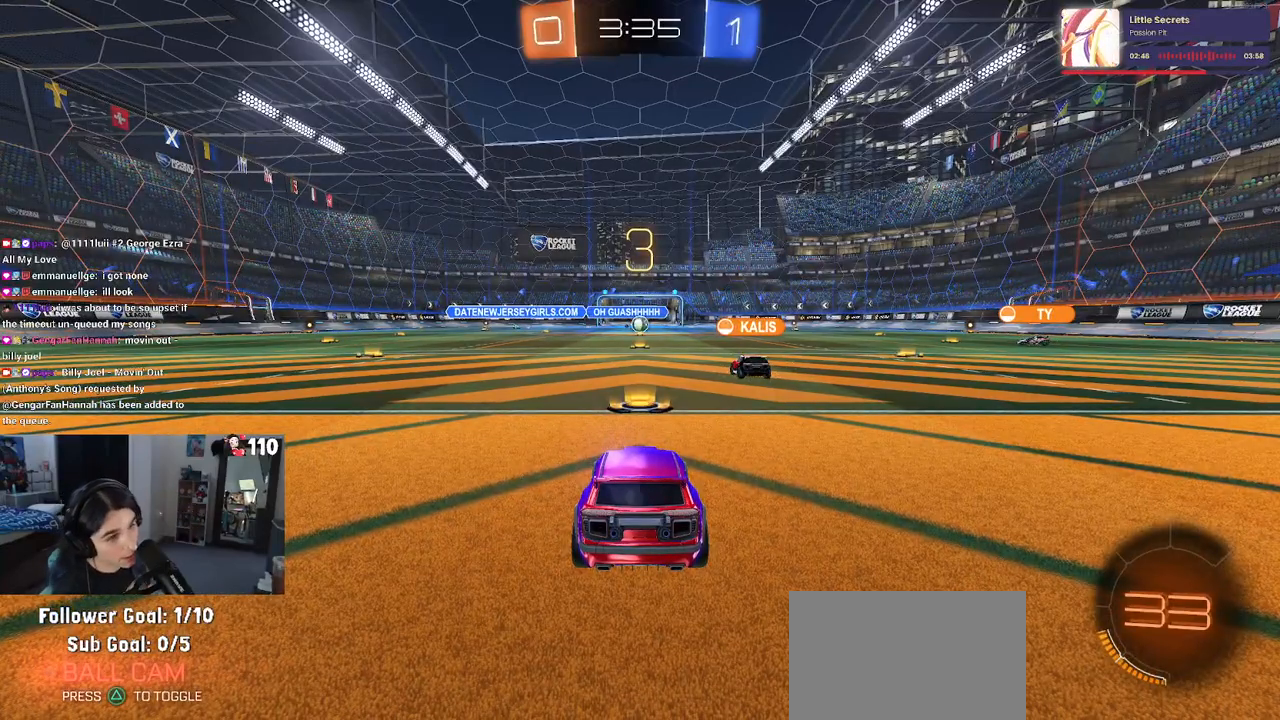
{"buttons": [], "left_stick": "center", "right_stick": "center", "events": []}
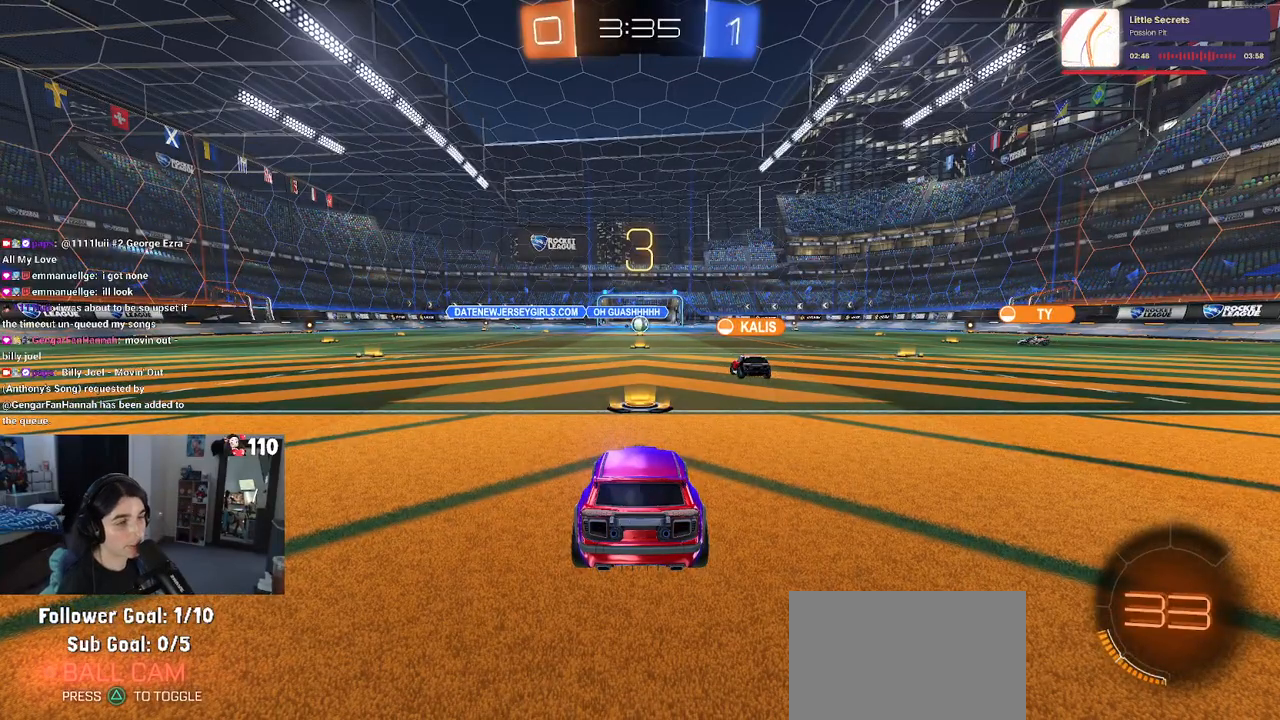
{"buttons": [], "left_stick": "center", "right_stick": "center", "events": []}
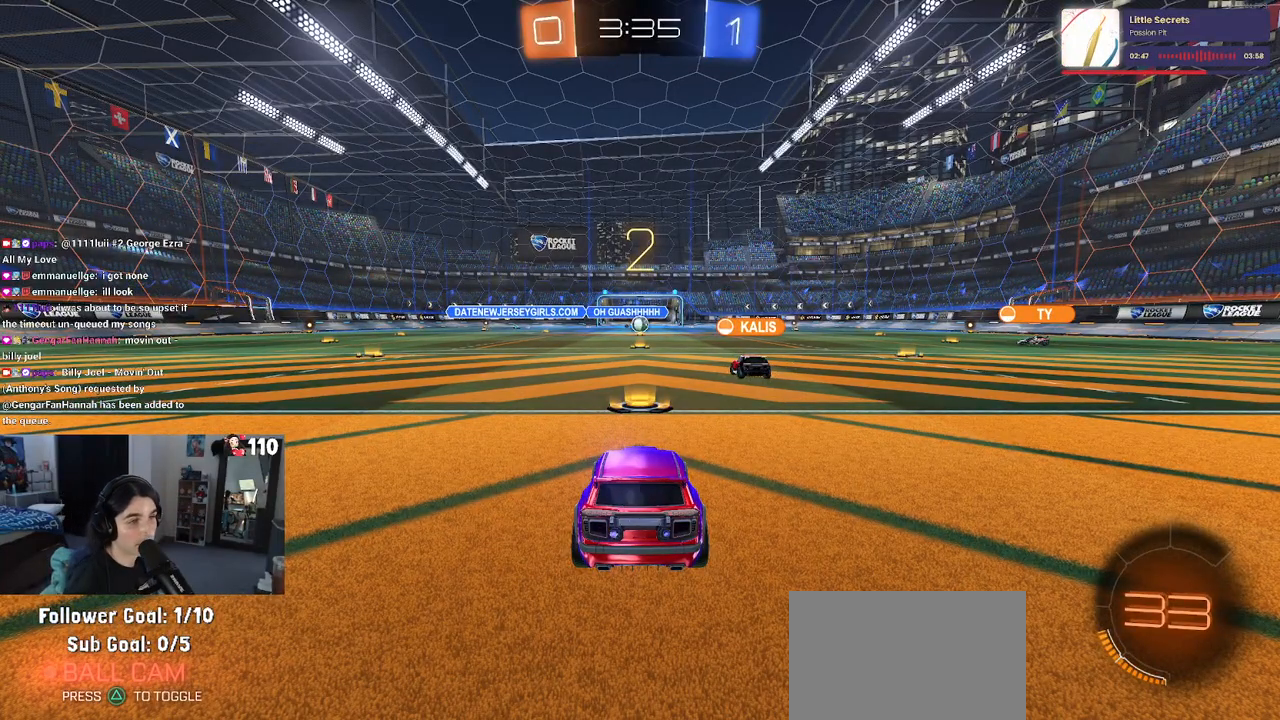
{"buttons": ["R2"], "left_stick": "center", "right_stick": "center", "events": [[300, "R2", "down"]]}
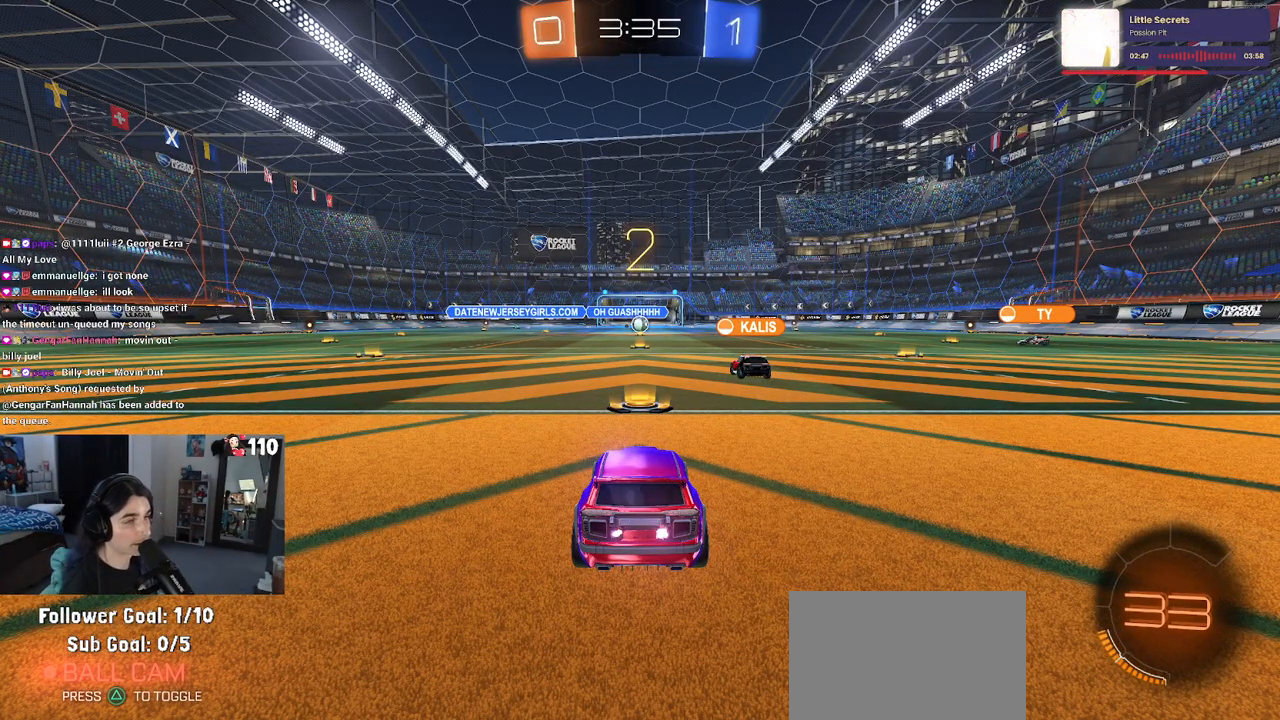
{"buttons": ["R2"], "left_stick": "center", "right_stick": "center", "events": []}
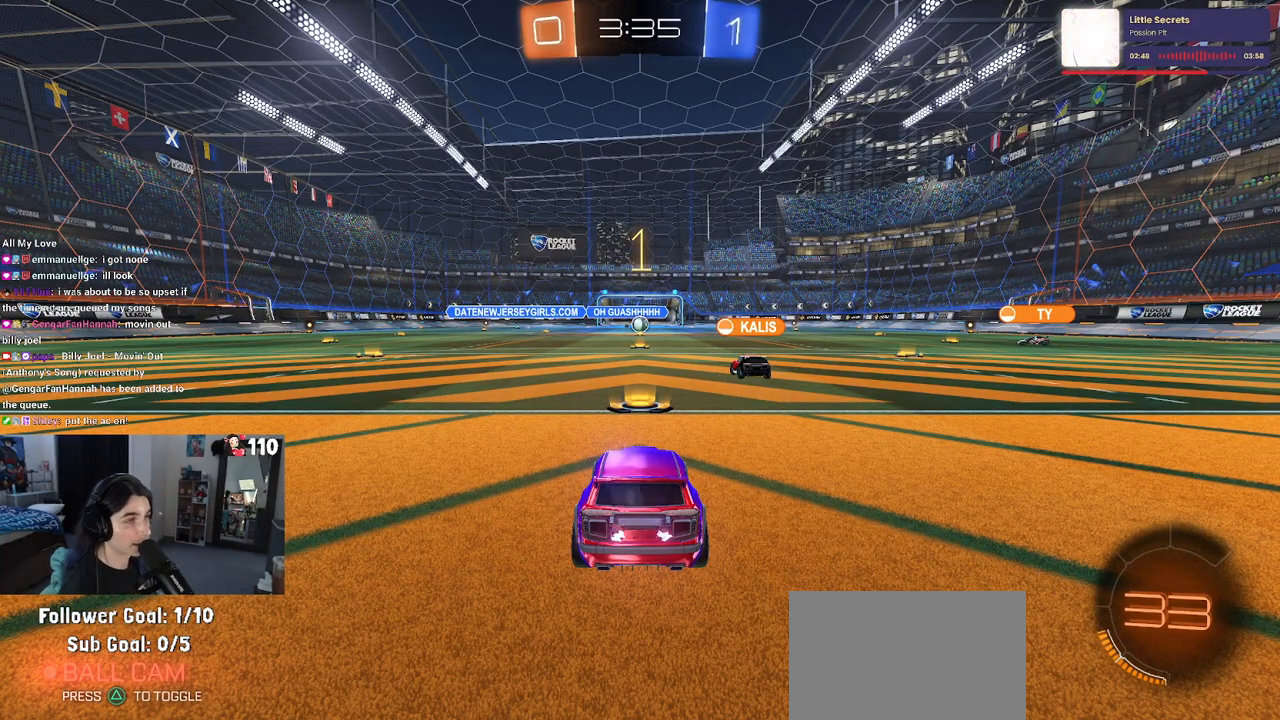
{"buttons": ["R2"], "left_stick": "center", "right_stick": "center", "events": []}
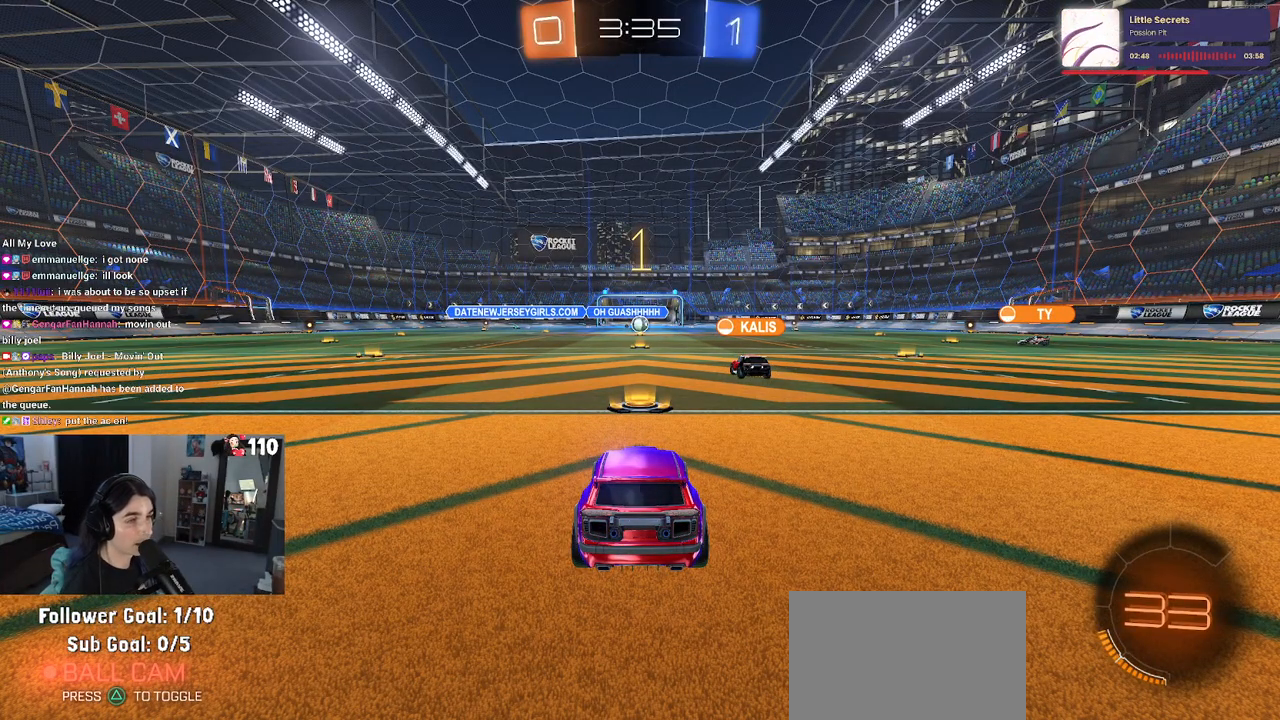
{"buttons": ["R1", "R2"], "left_stick": "right", "right_stick": "center", "events": [[133, "R1", "down"], [183, "left_stick", "down-right"], [250, "left_stick", "right"], [400, "left_stick", "center"], [483, "left_stick", "right"]]}
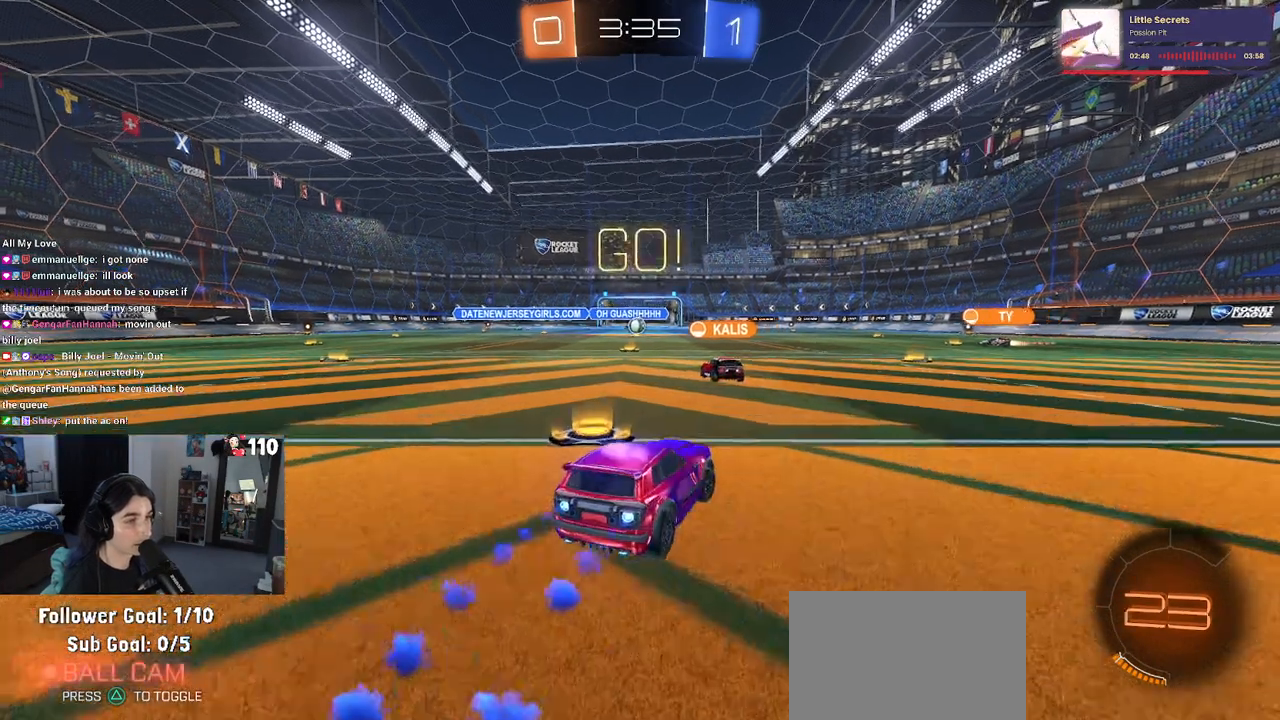
{"buttons": ["R1", "R2"], "left_stick": "right", "right_stick": "center", "events": [[117, "TRIANGLE", "down"], [200, "TRIANGLE", "up"]]}
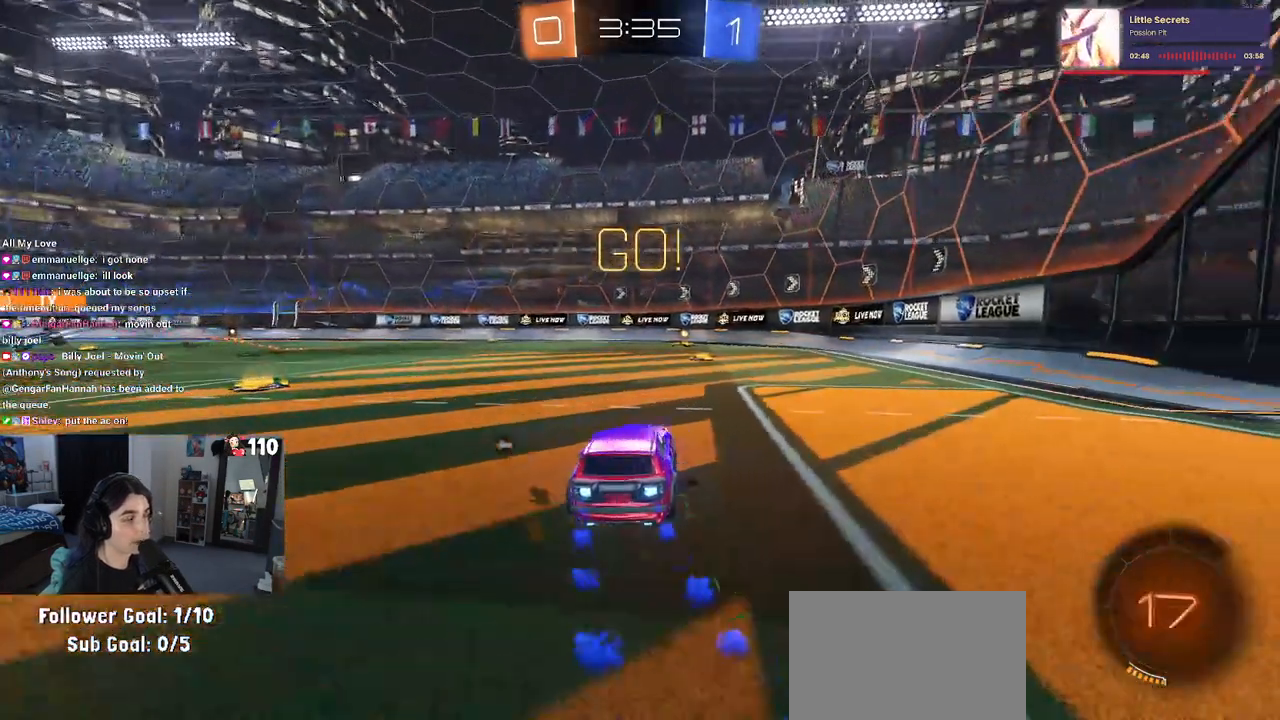
{"buttons": ["R1", "R2"], "left_stick": "center", "right_stick": "center", "events": [[33, "left_stick", "center"], [150, "TRIANGLE", "down"], [300, "TRIANGLE", "up"]]}
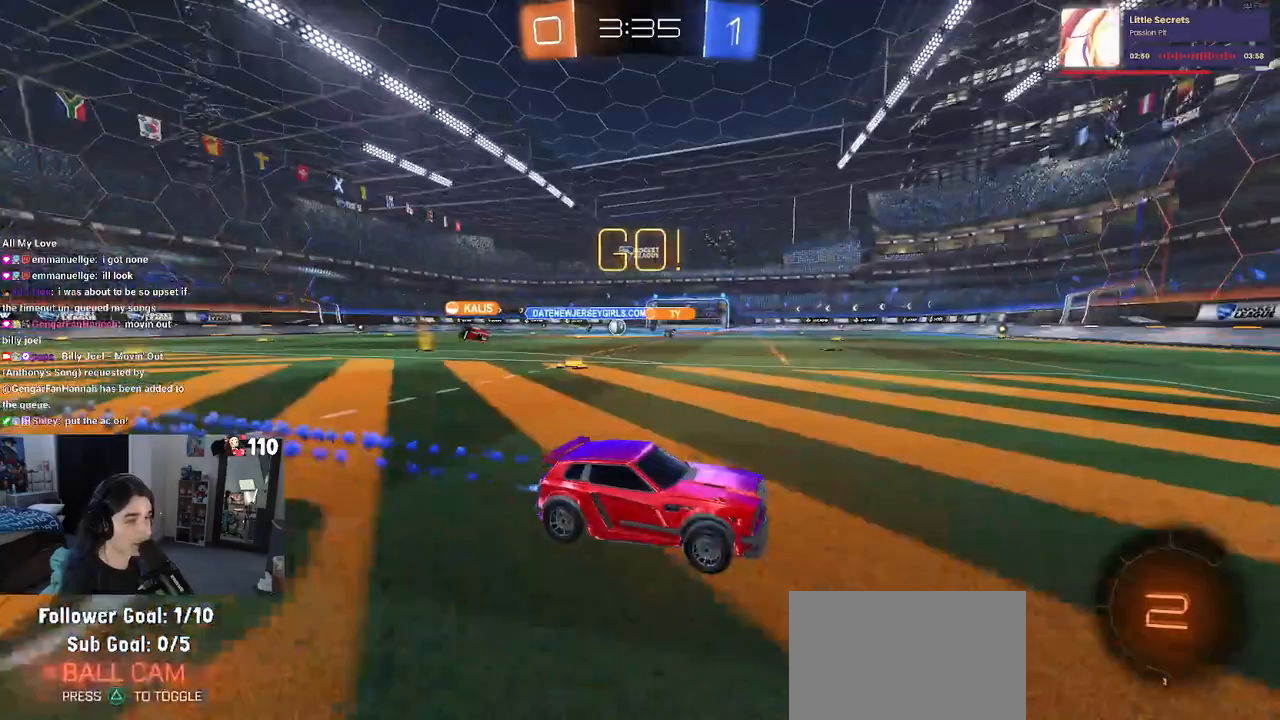
{"buttons": ["R2"], "left_stick": "center", "right_stick": "center", "events": [[17, "left_stick", "right"], [200, "R1", "up"], [200, "left_stick", "center"], [283, "left_stick", "left"], [450, "left_stick", "center"]]}
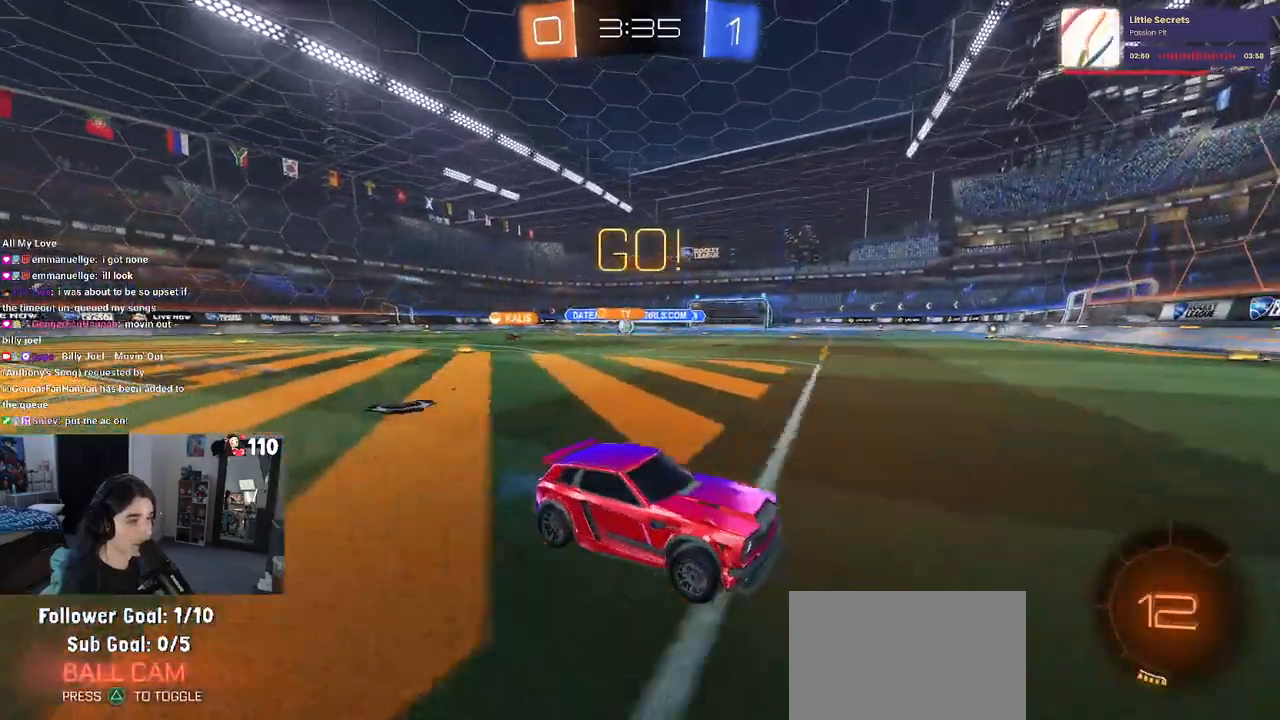
{"buttons": ["R2"], "left_stick": "center", "right_stick": "center", "events": [[17, "left_stick", "left"], [50, "SQUARE", "down"], [200, "SQUARE", "up"], [467, "left_stick", "center"]]}
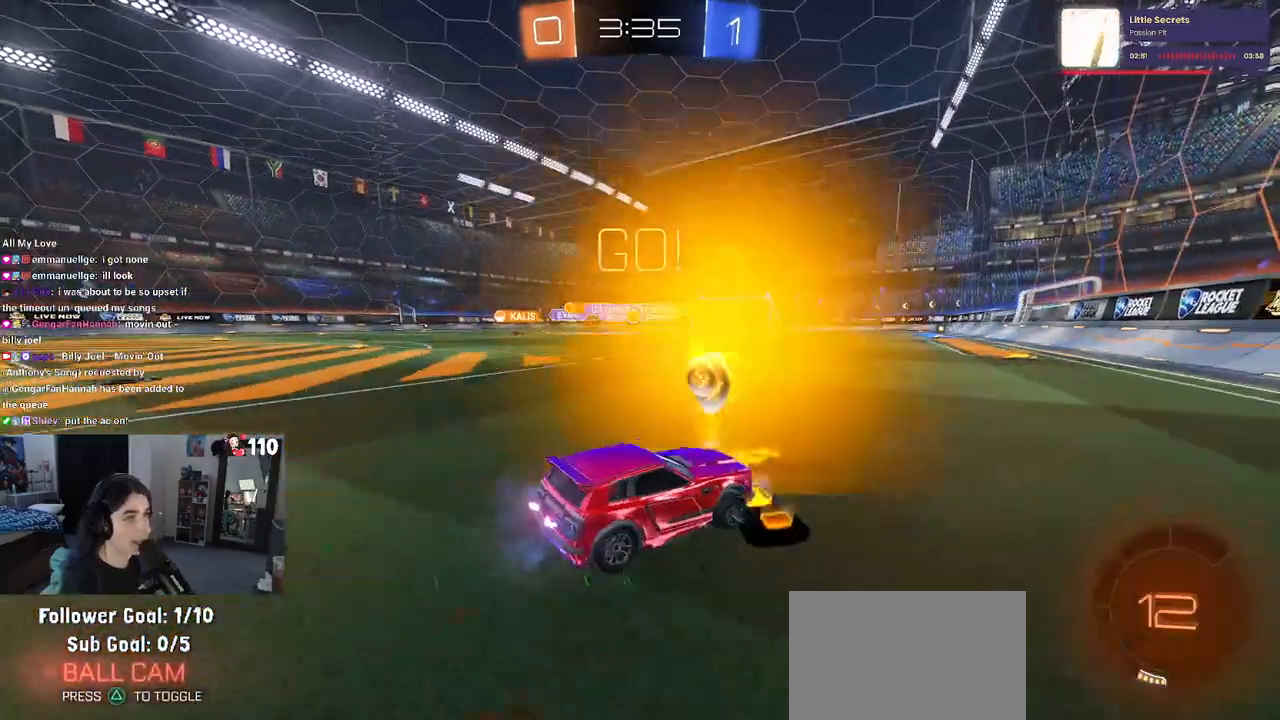
{"buttons": ["R2"], "left_stick": "center", "right_stick": "center", "events": []}
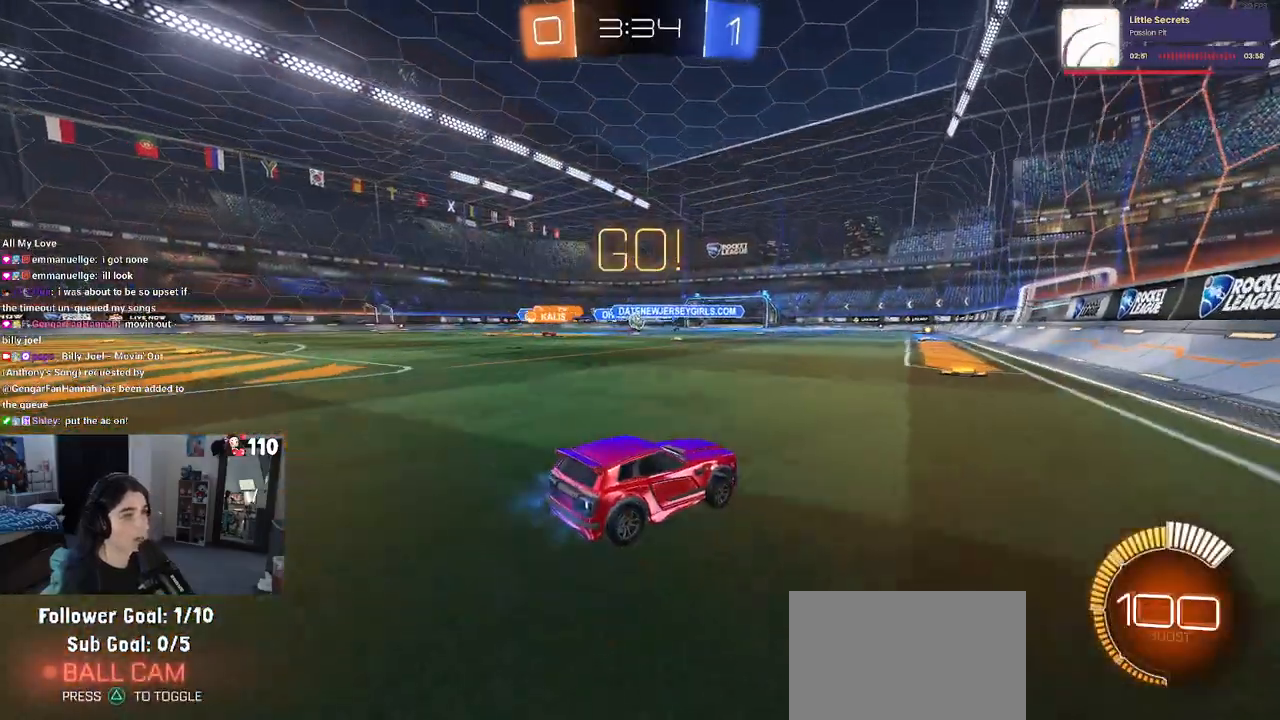
{"buttons": ["R2"], "left_stick": "left", "right_stick": "center", "events": [[267, "left_stick", "left"]]}
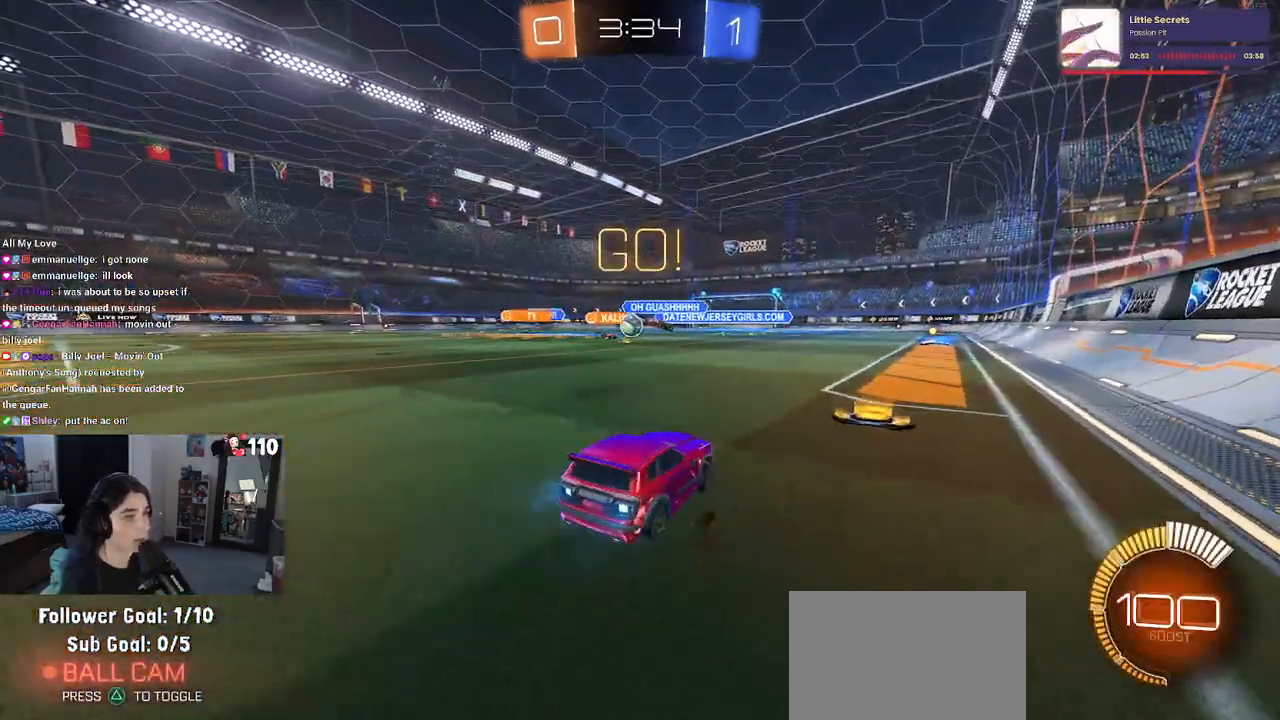
{"buttons": ["R2"], "left_stick": "center", "right_stick": "center", "events": [[133, "left_stick", "center"], [283, "left_stick", "right"], [500, "left_stick", "center"]]}